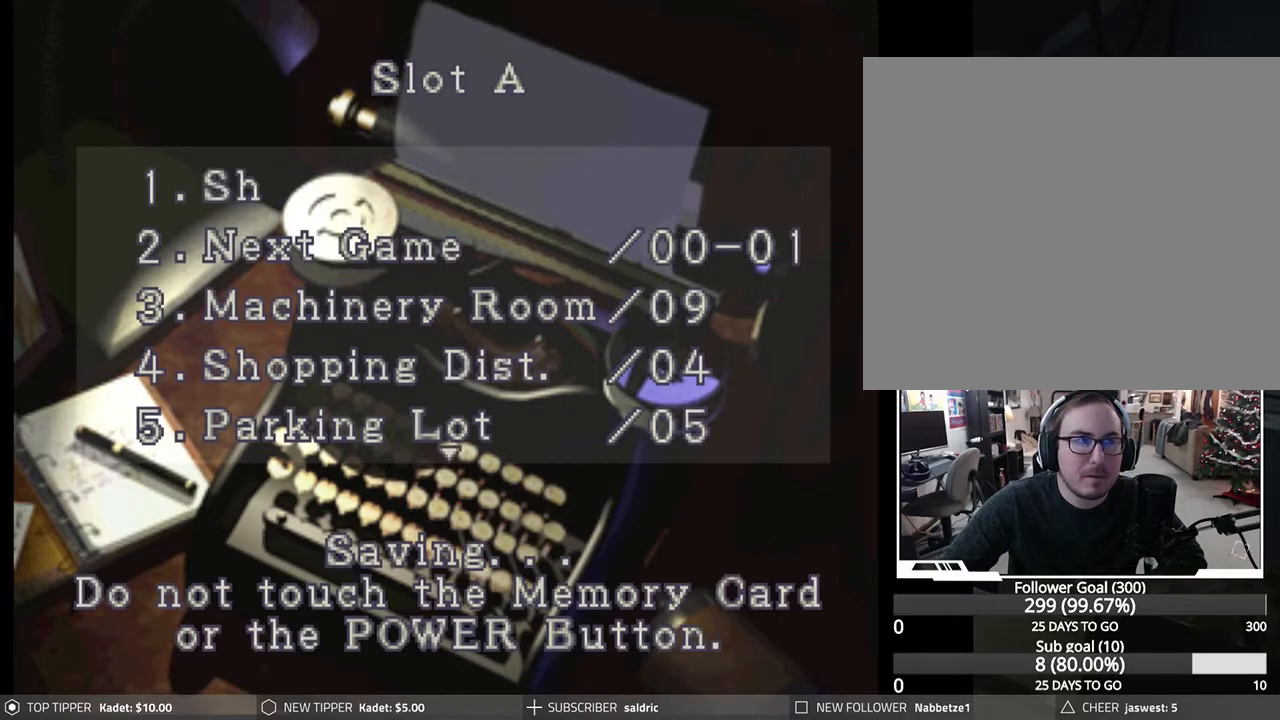
Gameplay with a controller (PlayStation layout); each line is a JSON object with the inputs held at the frame after it. "events" lists button and stick changes between this image and that frame as [ms after this image, input, new state], when the widget could be followed in between. Not read: right_stick.
{"buttons": [], "left_stick": "center", "events": [[133, "CROSS", "down"], [267, "CROSS", "up"], [367, "CROSS", "down"], [483, "CROSS", "up"]]}
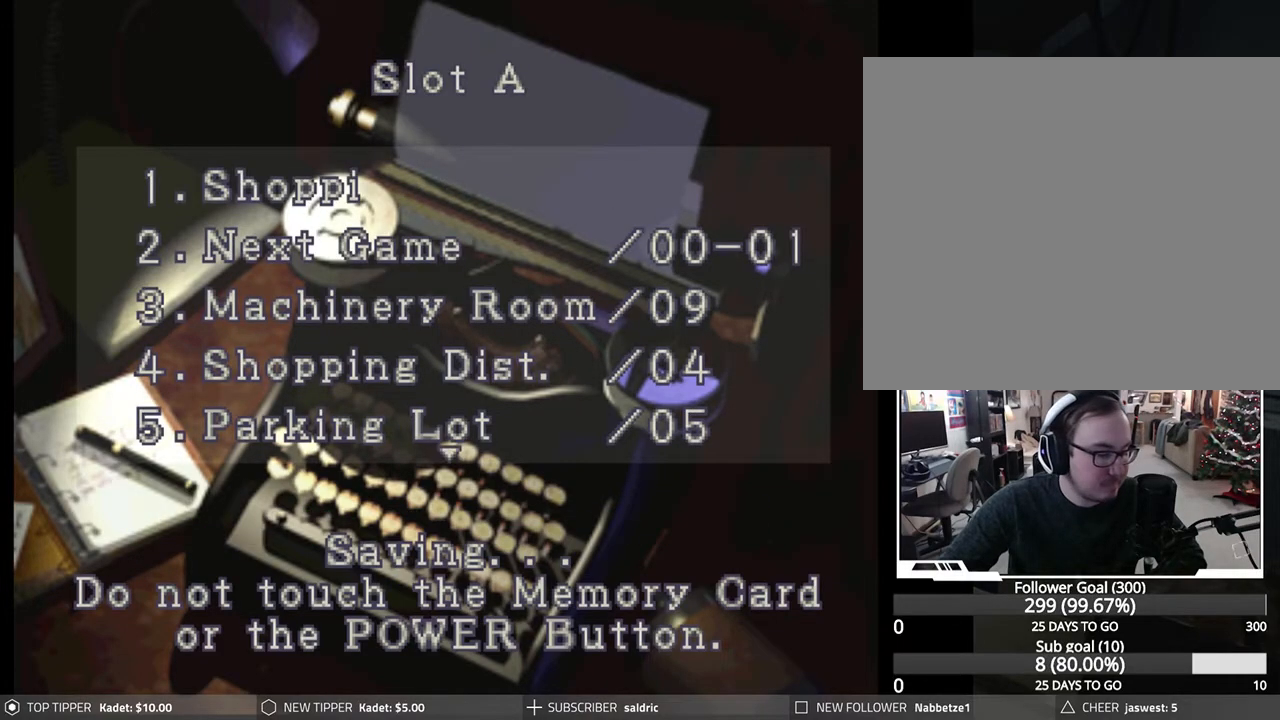
{"buttons": [], "left_stick": "center", "events": [[167, "CROSS", "down"], [317, "CROSS", "up"]]}
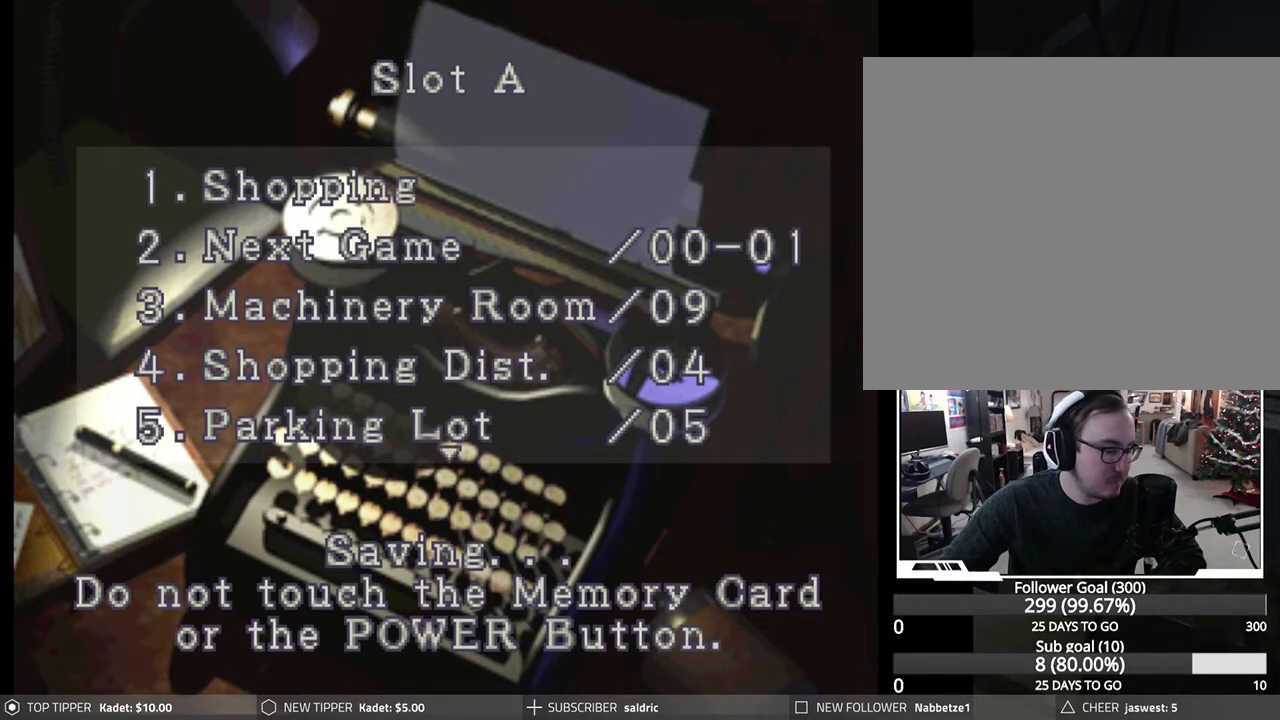
{"buttons": [], "left_stick": "center", "events": [[267, "CROSS", "down"], [433, "CROSS", "up"]]}
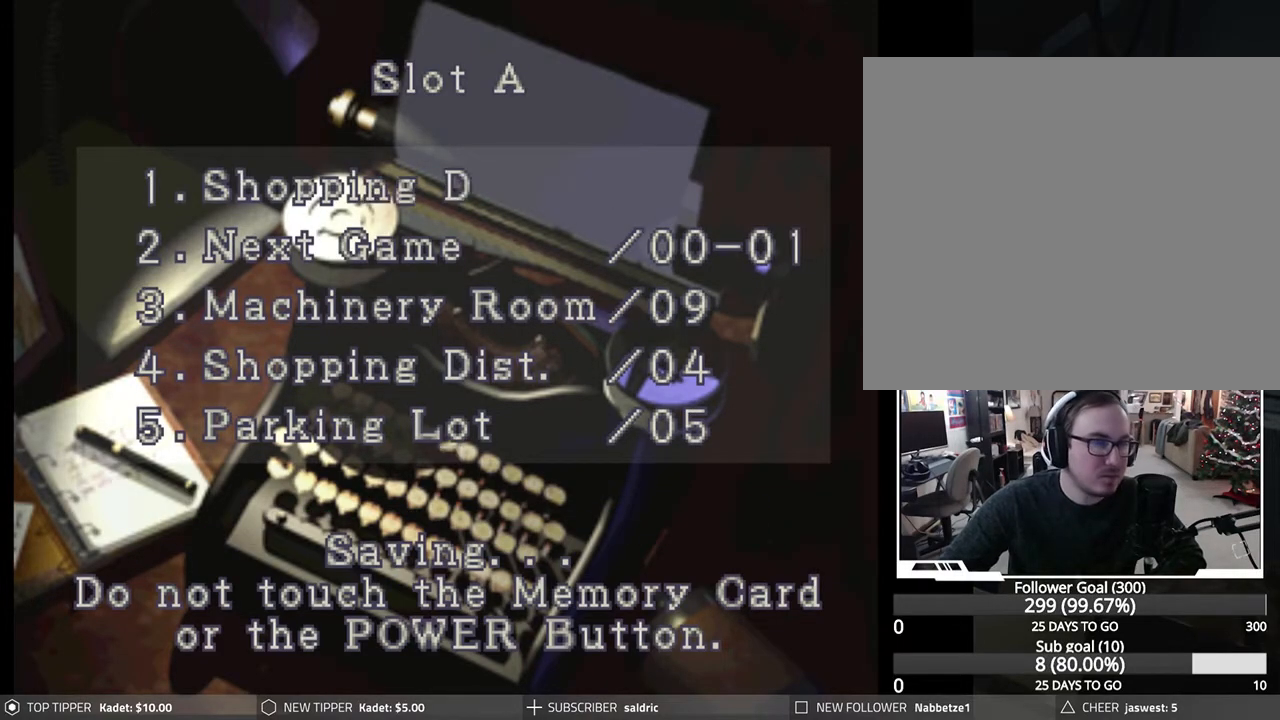
{"buttons": ["DPAD_DOWN"], "left_stick": "center", "events": [[133, "DPAD_DOWN", "down"], [267, "CROSS", "down"], [433, "CROSS", "up"]]}
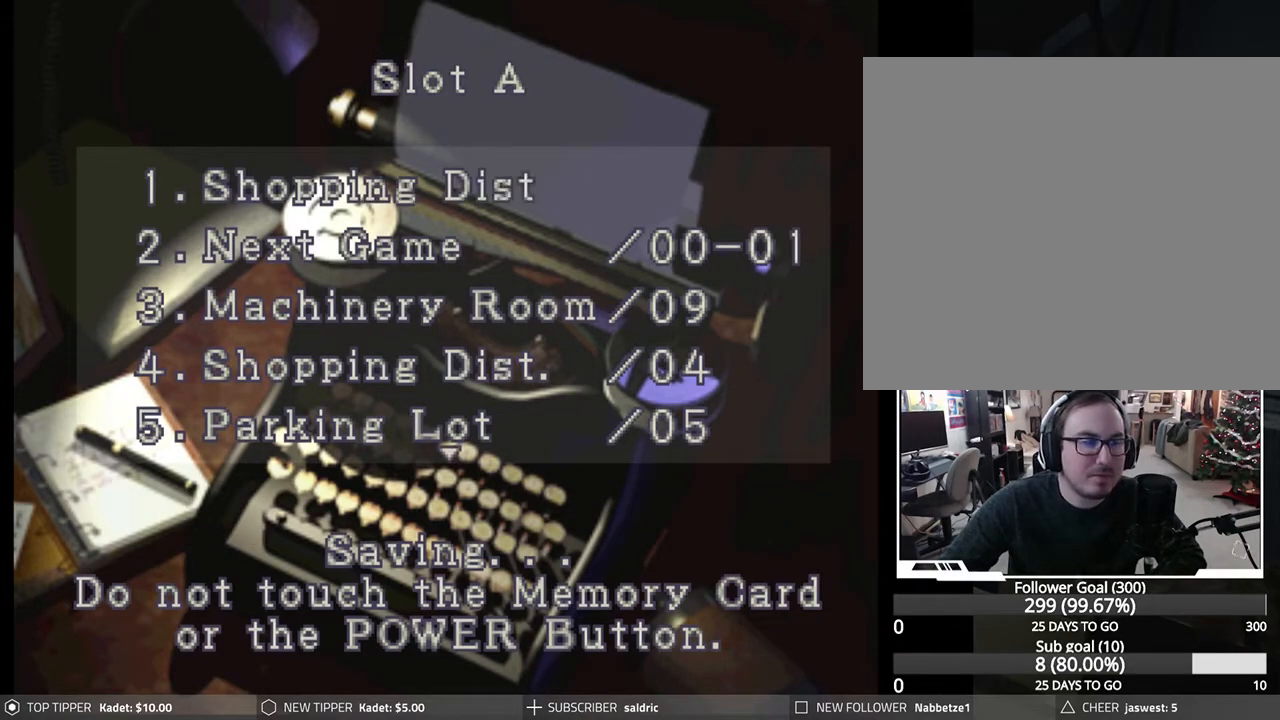
{"buttons": ["CROSS", "DPAD_DOWN"], "left_stick": "center", "events": [[100, "CROSS", "down"], [250, "CROSS", "up"], [400, "CROSS", "down"]]}
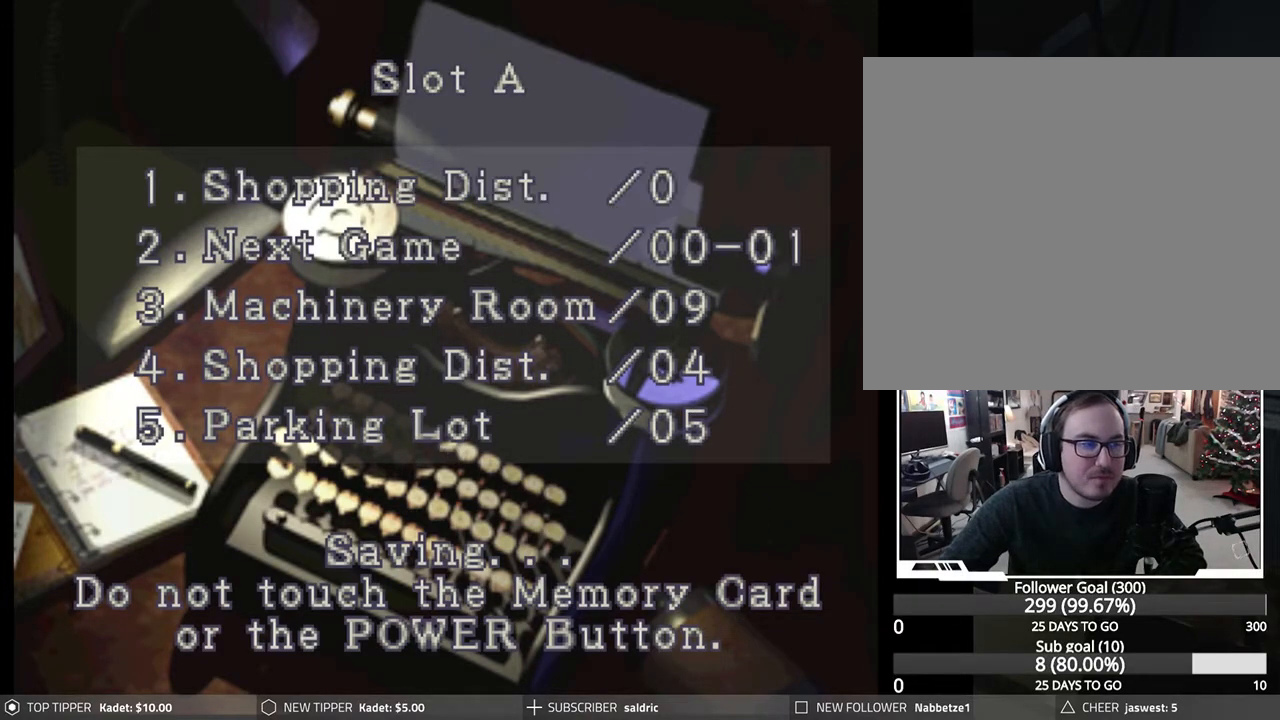
{"buttons": ["DPAD_DOWN"], "left_stick": "center", "events": [[17, "CROSS", "up"], [317, "CROSS", "down"], [417, "CROSS", "up"]]}
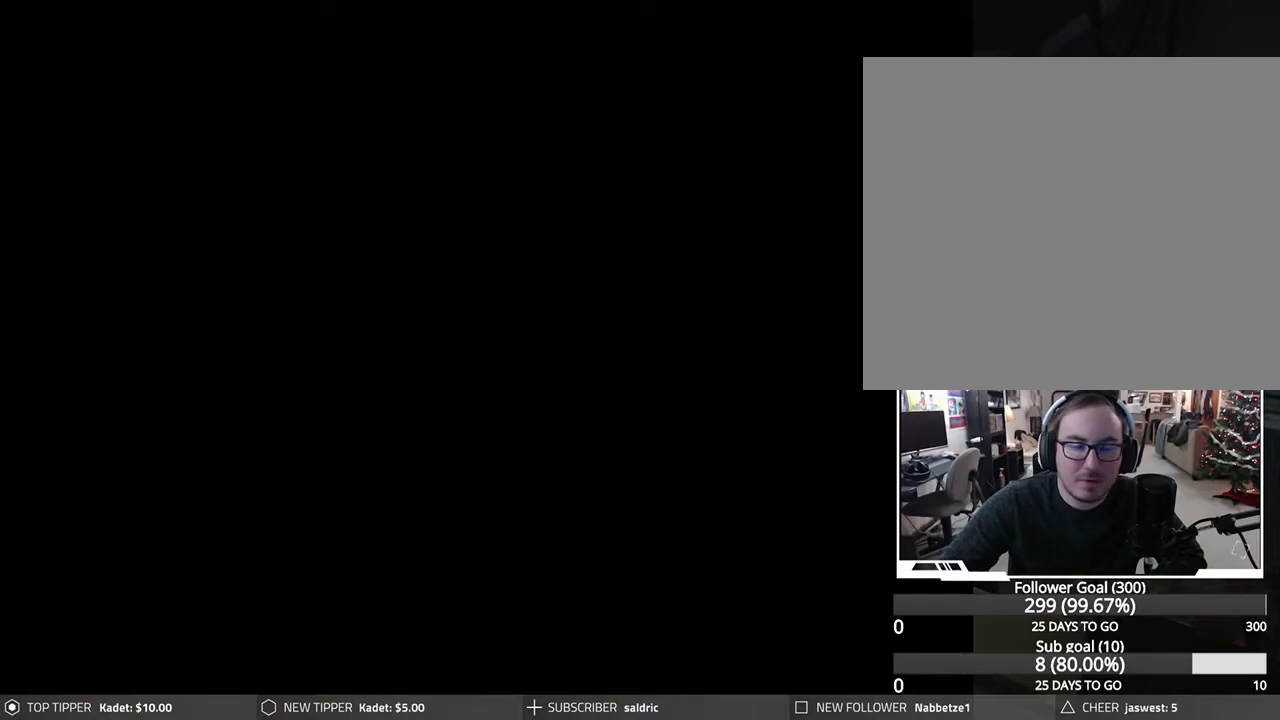
{"buttons": ["DPAD_DOWN"], "left_stick": "center", "events": [[417, "DPAD_LEFT", "down"], [483, "DPAD_LEFT", "up"]]}
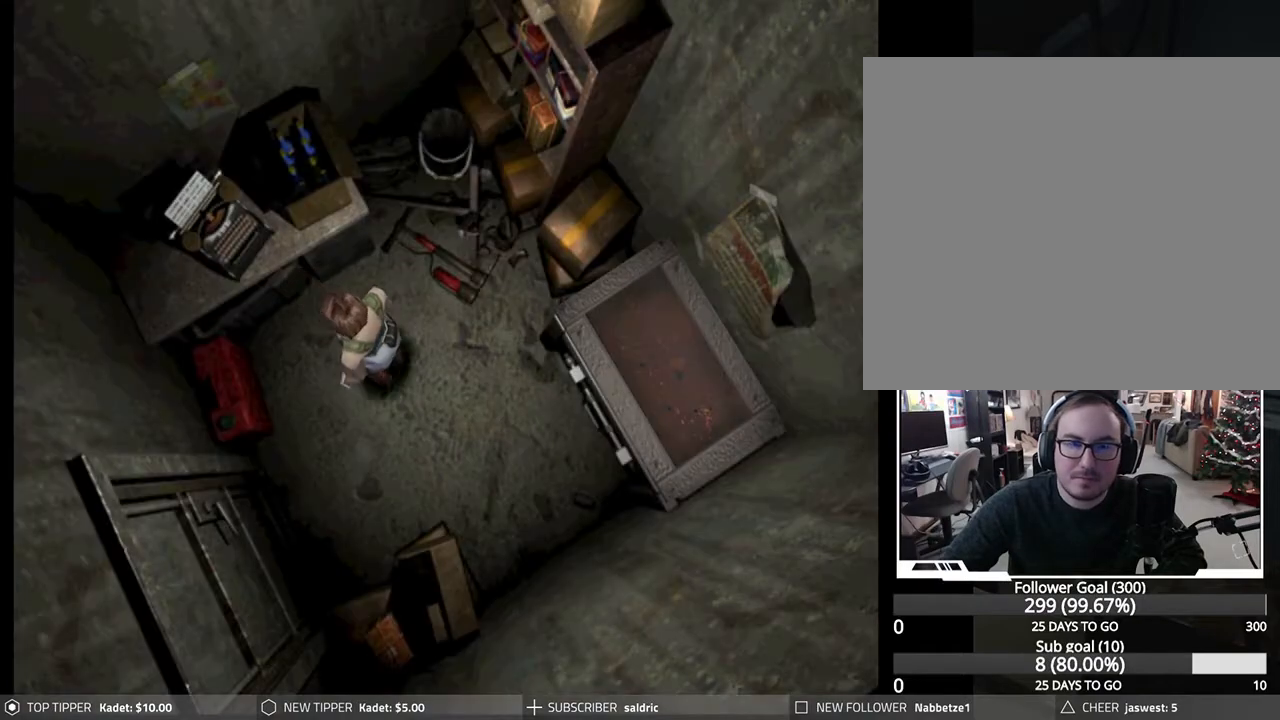
{"buttons": ["DPAD_DOWN"], "left_stick": "center", "events": []}
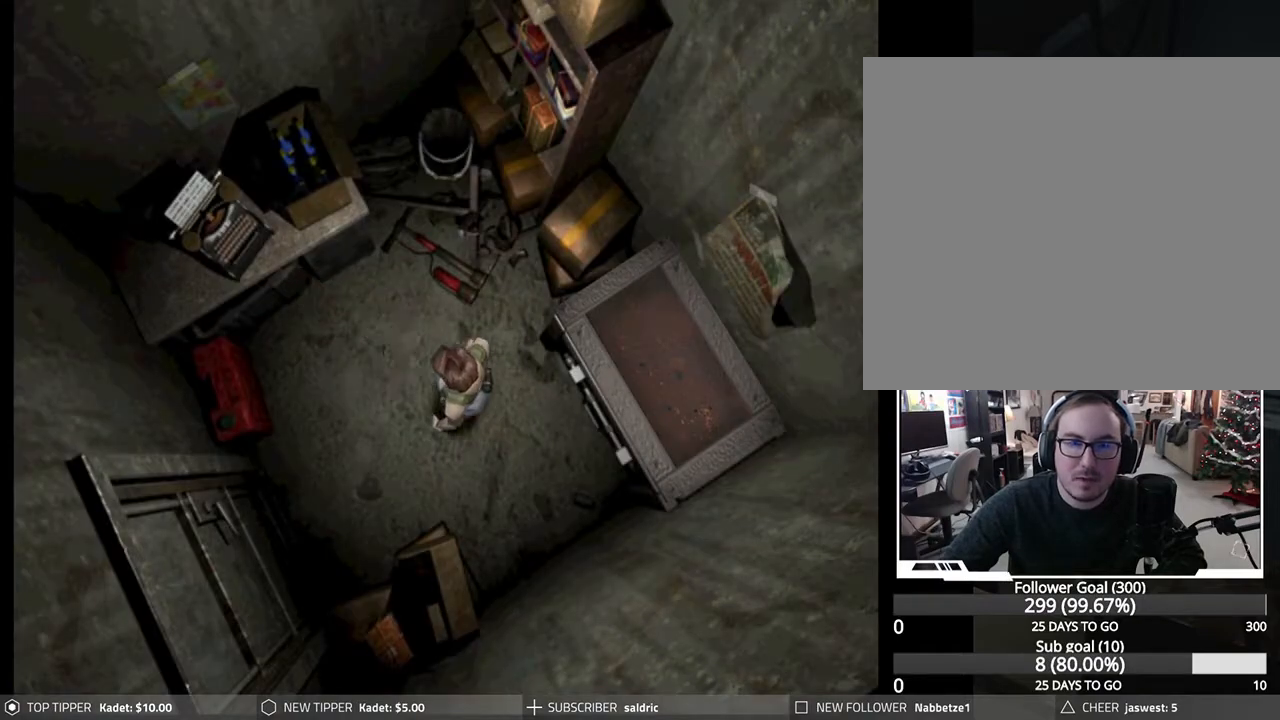
{"buttons": ["DPAD_DOWN", "DPAD_RIGHT"], "left_stick": "center", "events": [[483, "DPAD_RIGHT", "down"]]}
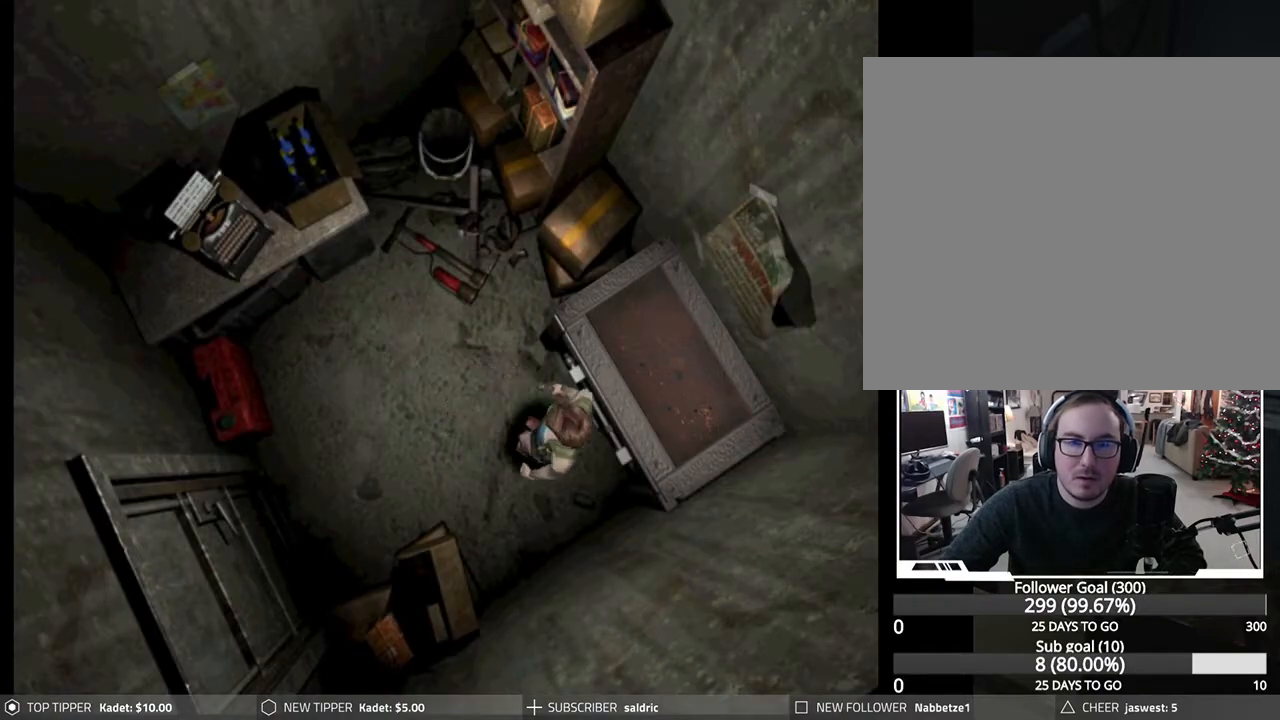
{"buttons": ["DPAD_RIGHT"], "left_stick": "center", "events": [[67, "DPAD_DOWN", "up"]]}
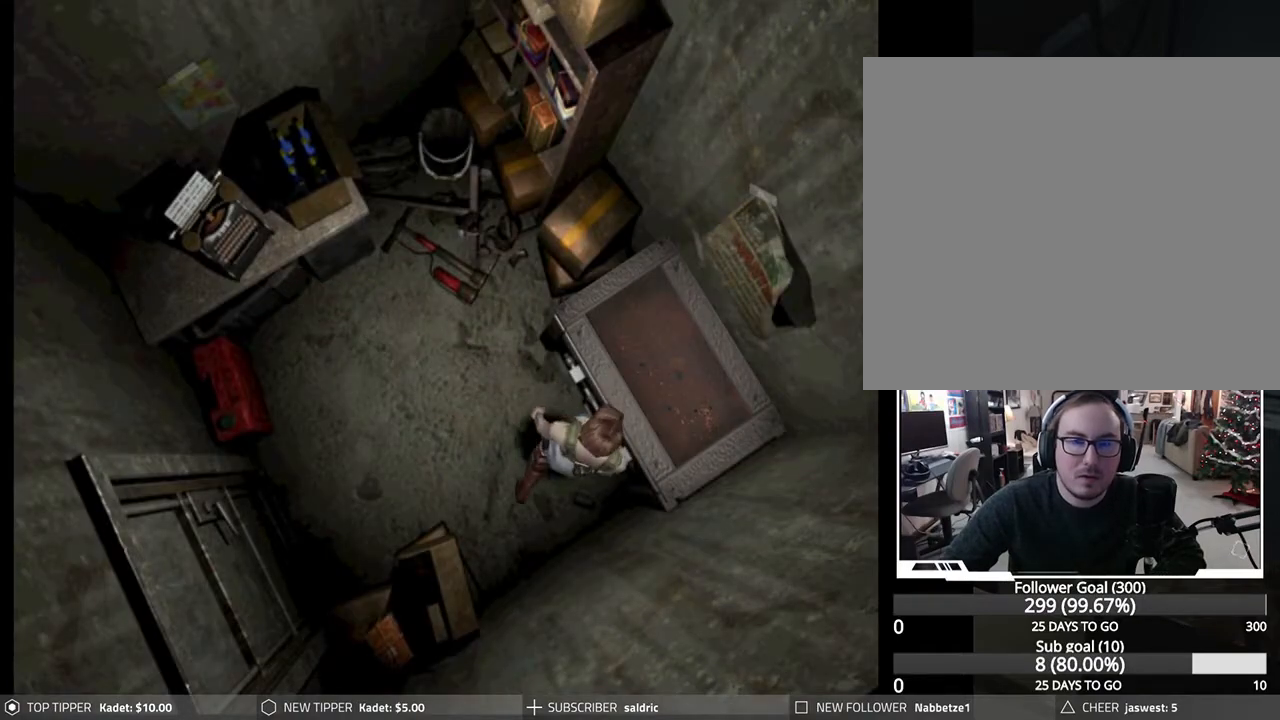
{"buttons": ["CROSS"], "left_stick": "center", "events": [[100, "CROSS", "down"], [150, "DPAD_UP", "down"], [183, "CROSS", "up"], [200, "DPAD_RIGHT", "up"], [267, "CROSS", "down"], [350, "CROSS", "up"], [383, "DPAD_UP", "up"], [433, "CROSS", "down"]]}
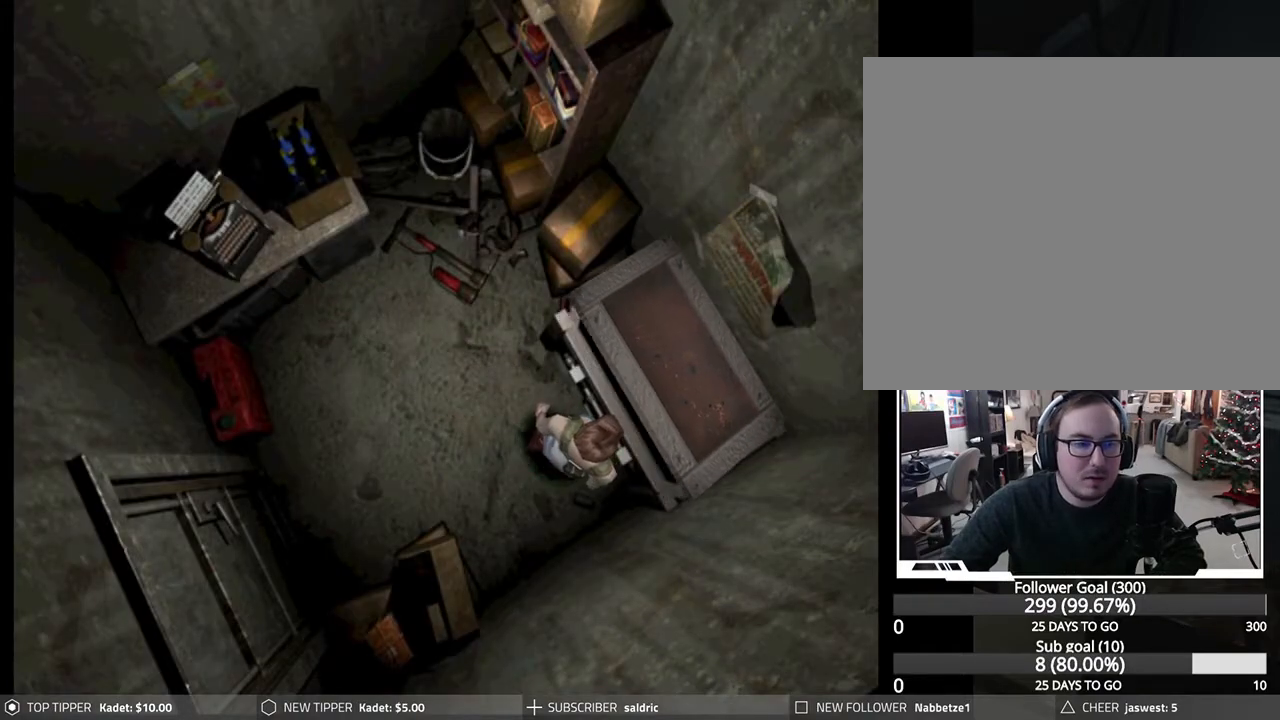
{"buttons": [], "left_stick": "center", "events": [[50, "CROSS", "up"]]}
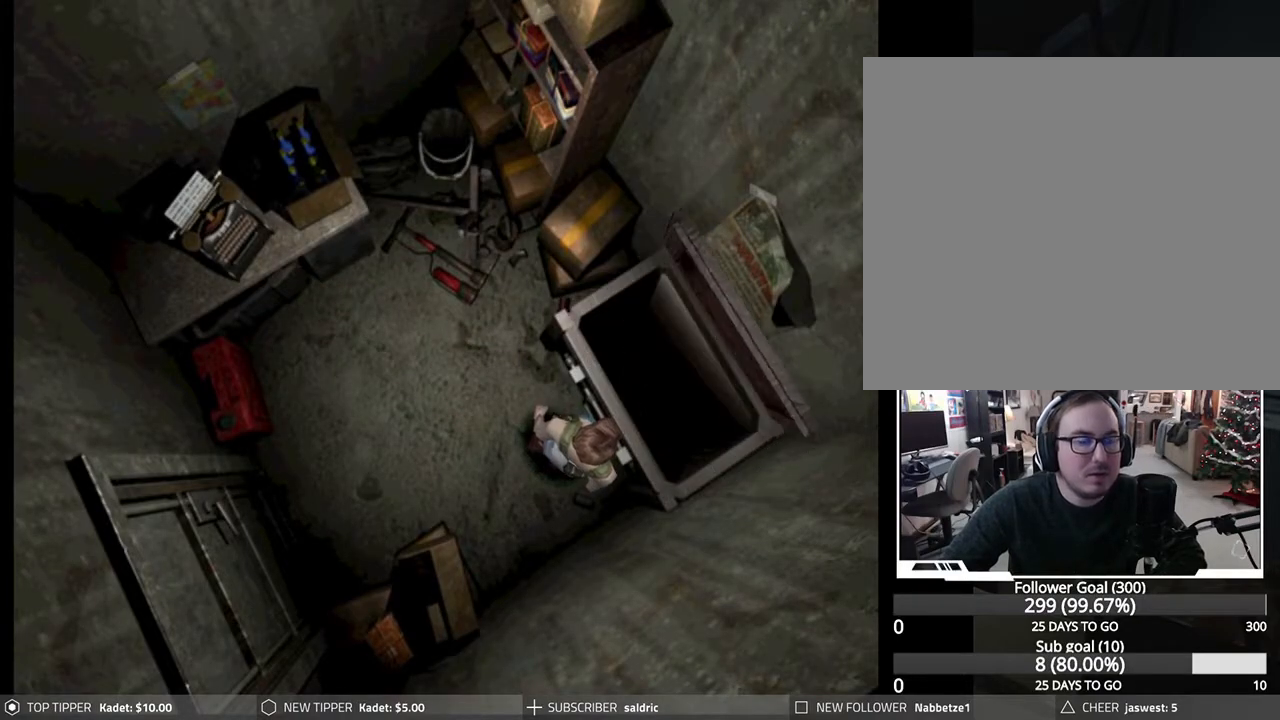
{"buttons": [], "left_stick": "center", "events": []}
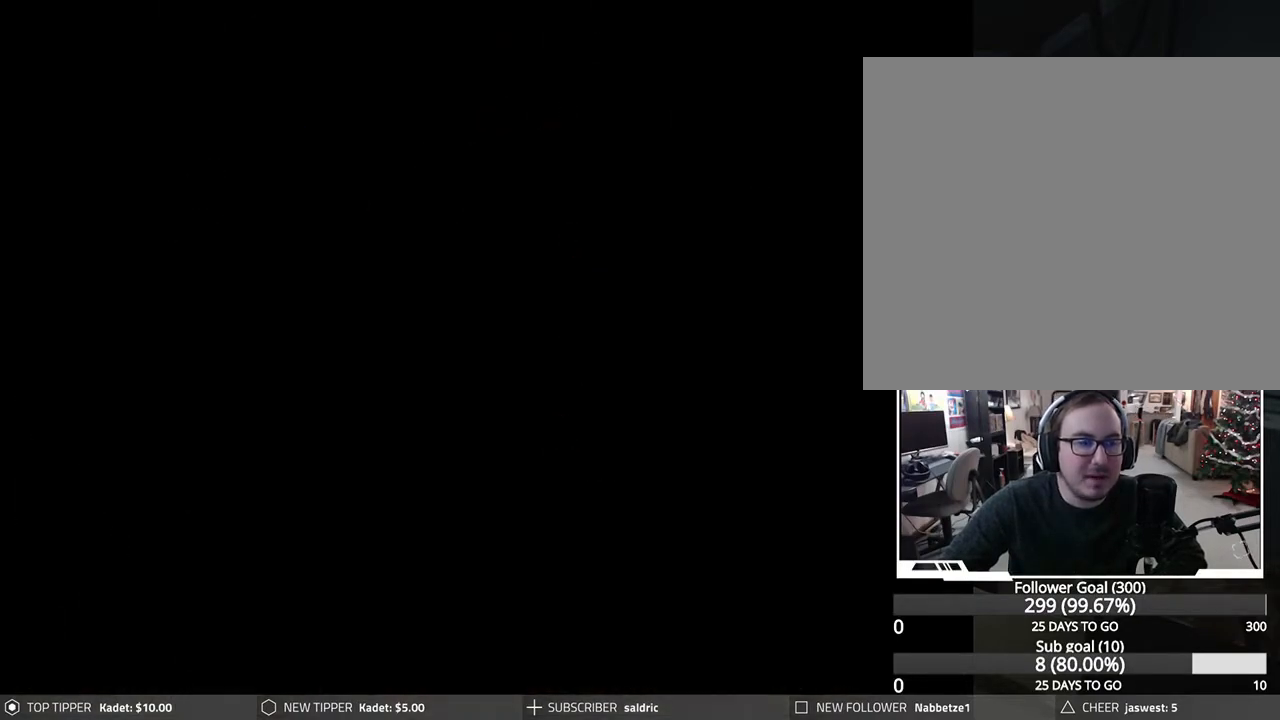
{"buttons": ["DPAD_DOWN"], "left_stick": "center", "events": [[433, "DPAD_DOWN", "down"]]}
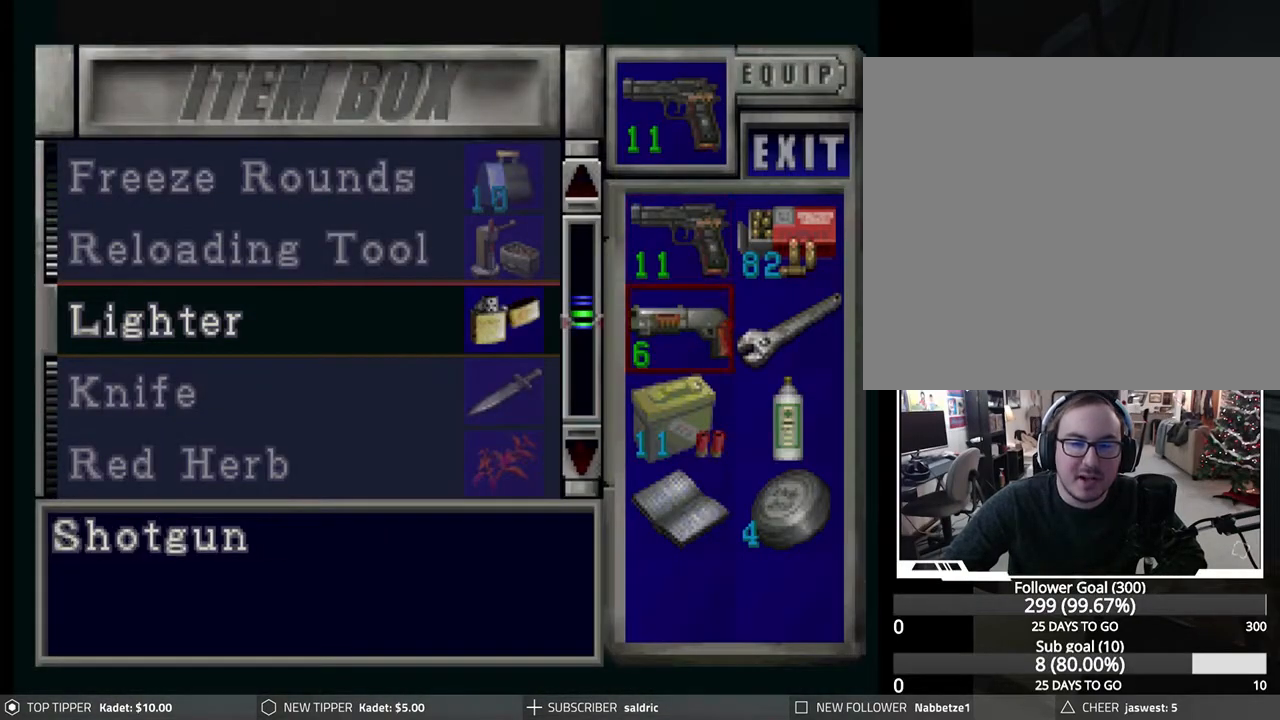
{"buttons": ["DPAD_RIGHT"], "left_stick": "center", "events": [[33, "DPAD_DOWN", "up"], [83, "DPAD_DOWN", "down"], [183, "DPAD_DOWN", "up"], [217, "DPAD_DOWN", "down"], [367, "DPAD_DOWN", "up"], [450, "DPAD_RIGHT", "down"]]}
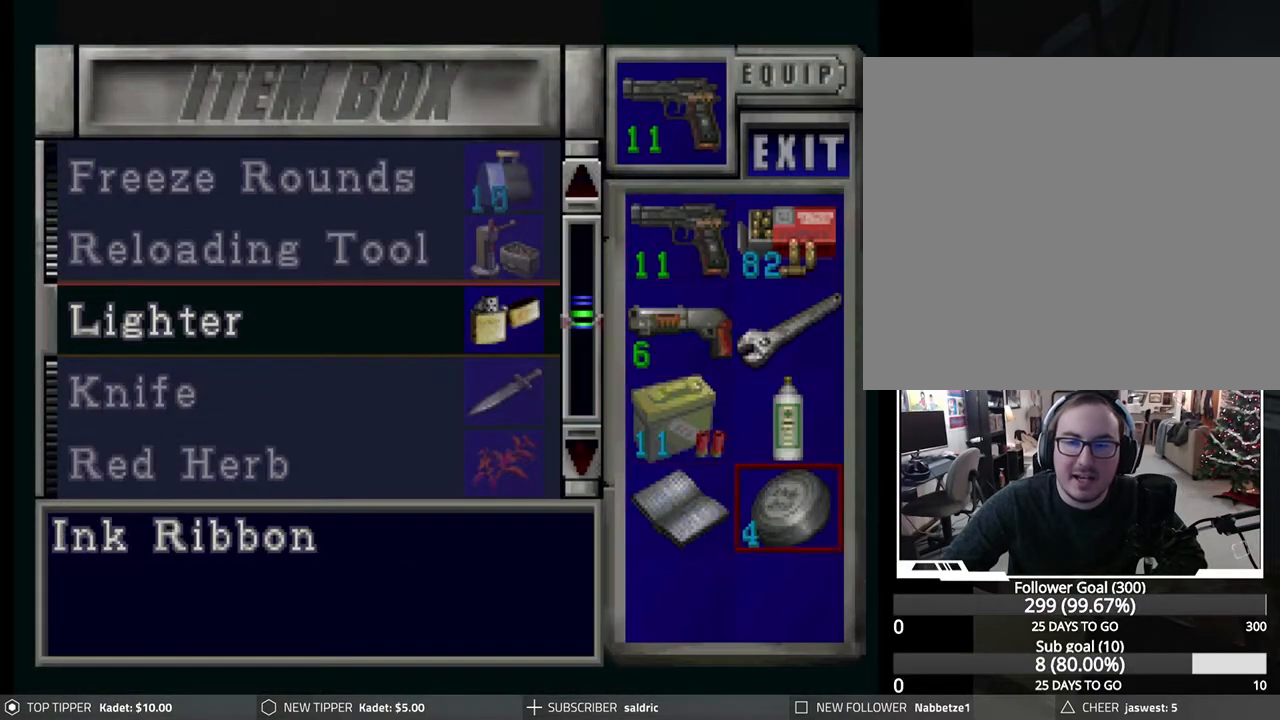
{"buttons": ["DPAD_UP"], "left_stick": "center", "events": [[50, "DPAD_RIGHT", "up"], [133, "CROSS", "down"], [267, "CROSS", "up"], [500, "DPAD_UP", "down"]]}
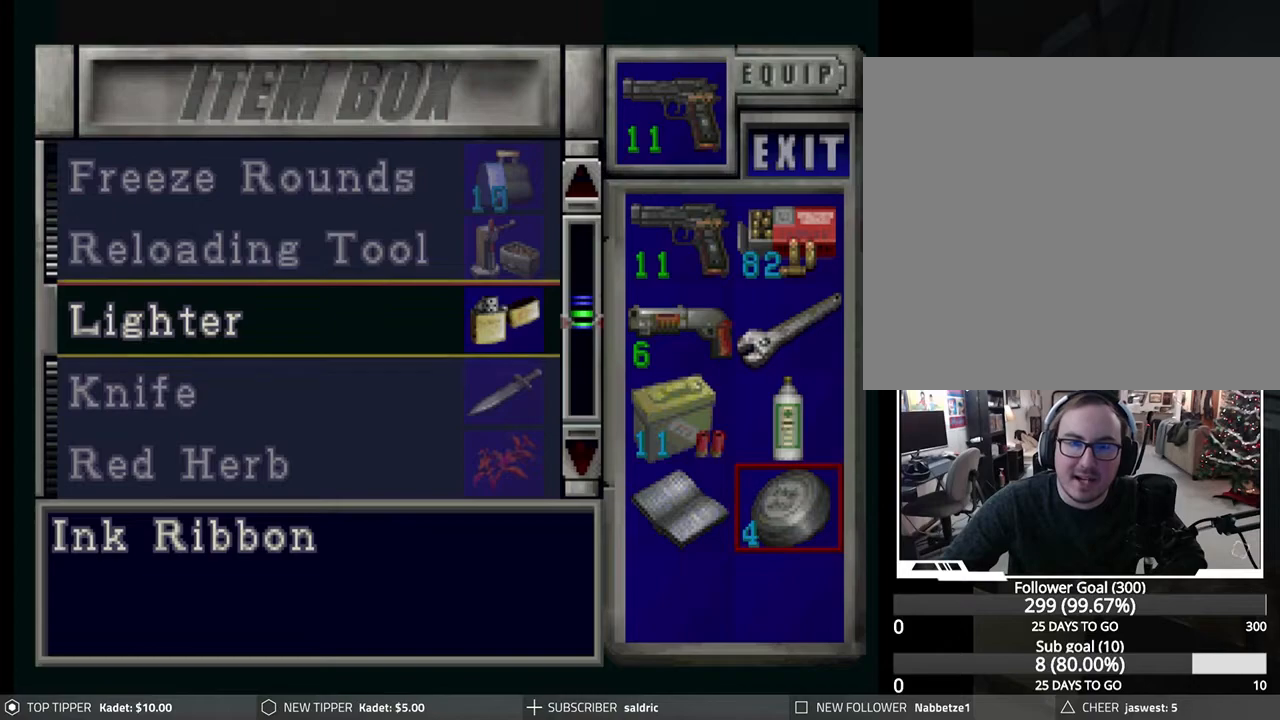
{"buttons": [], "left_stick": "center", "events": [[67, "DPAD_UP", "up"], [200, "DPAD_UP", "down"], [233, "DPAD_UP", "up"], [350, "DPAD_UP", "down"], [417, "DPAD_UP", "up"]]}
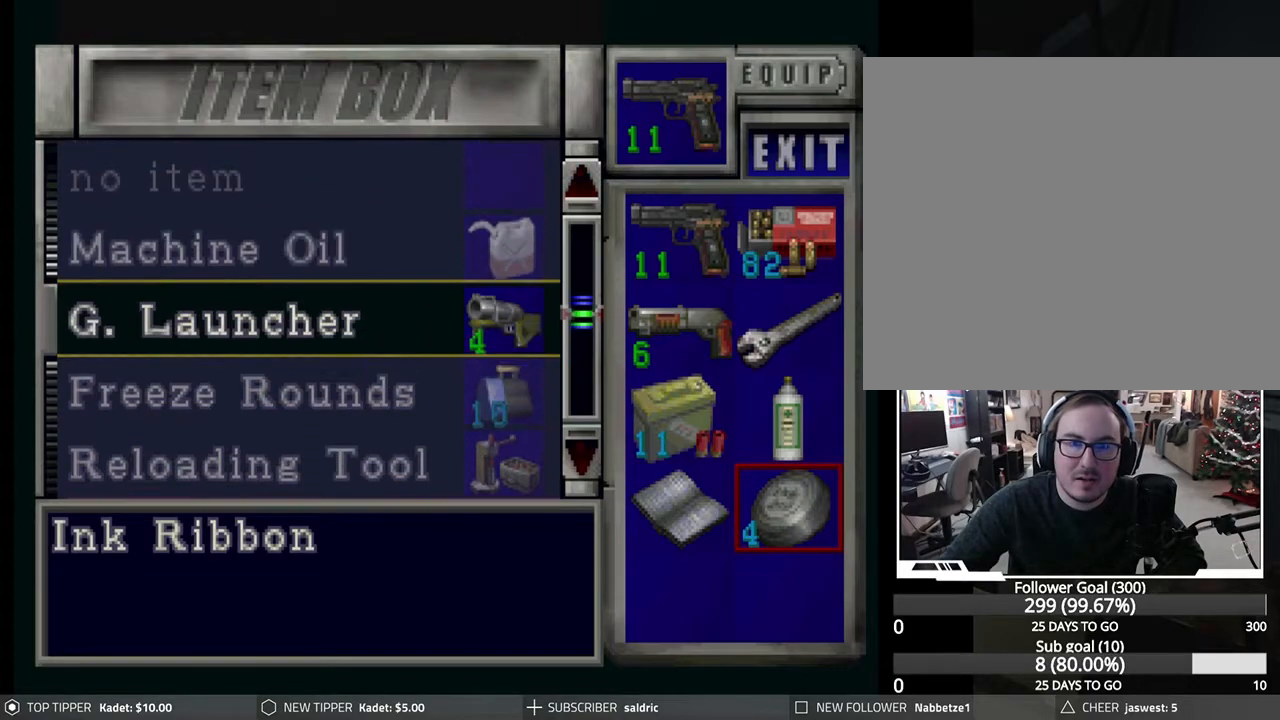
{"buttons": [], "left_stick": "center", "events": [[50, "DPAD_UP", "down"], [117, "DPAD_UP", "up"], [233, "DPAD_UP", "down"], [317, "DPAD_UP", "up"]]}
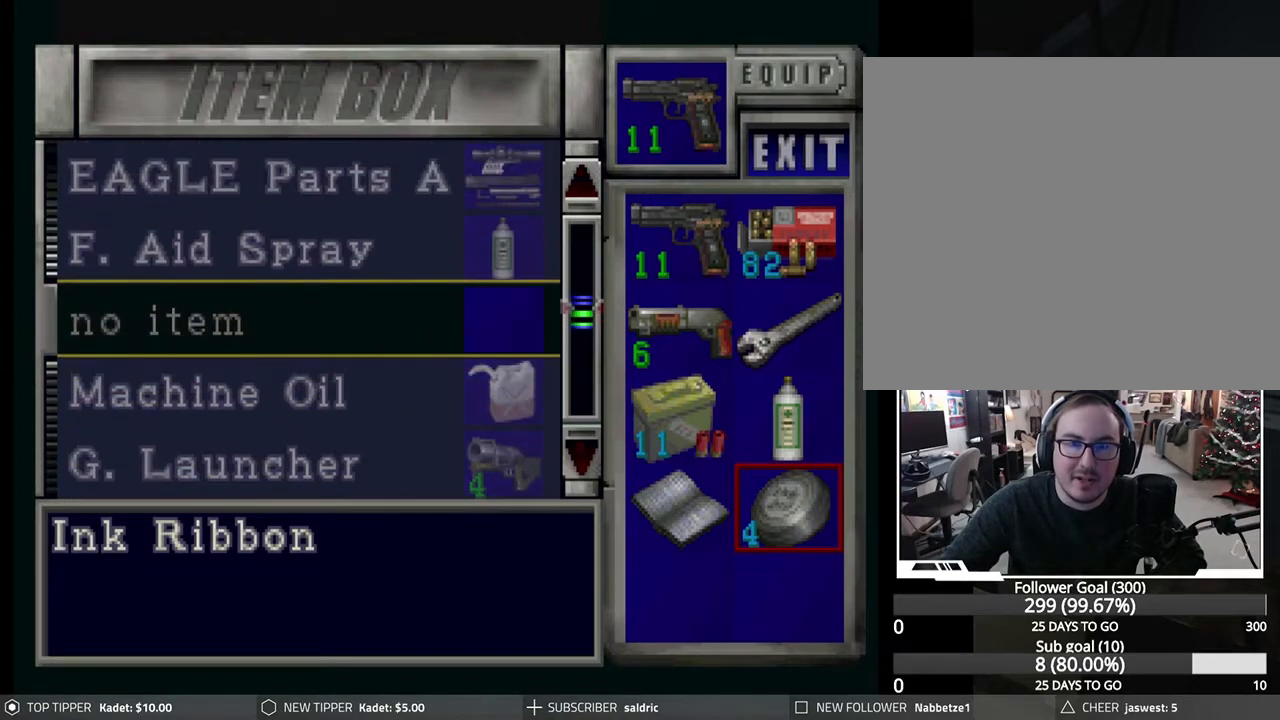
{"buttons": [], "left_stick": "center", "events": [[183, "CROSS", "down"], [383, "CROSS", "up"]]}
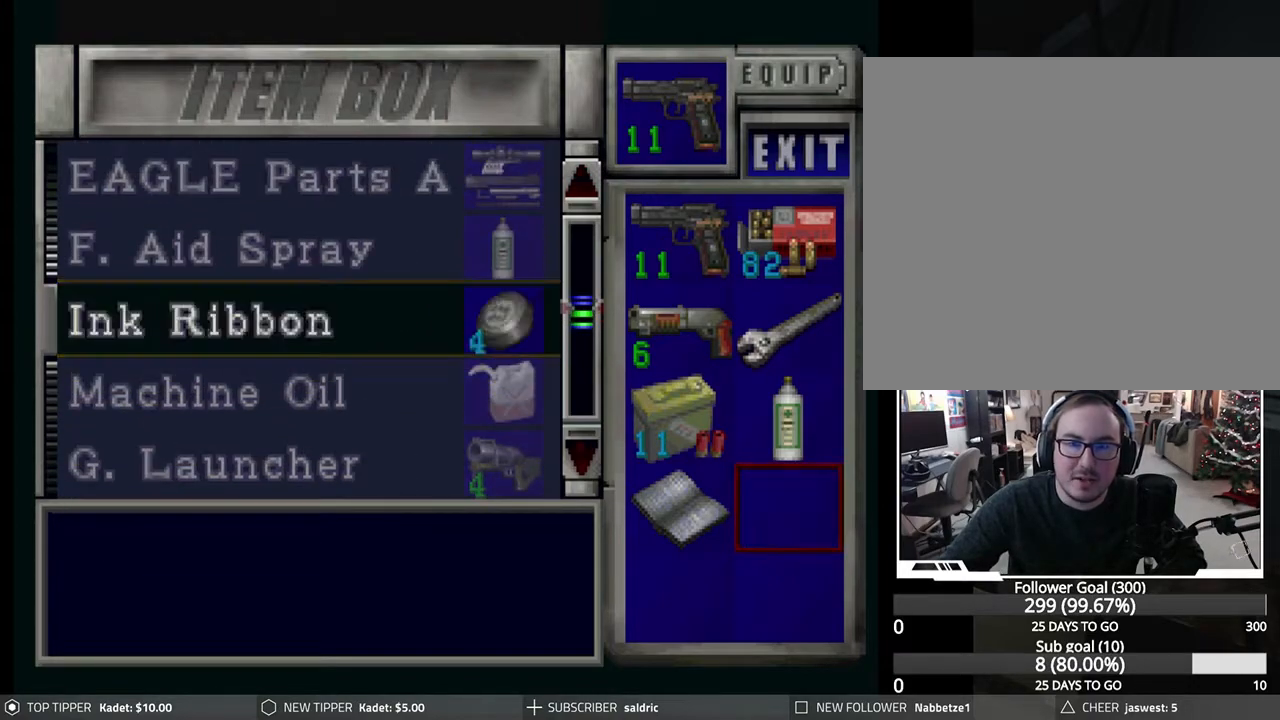
{"buttons": [], "left_stick": "center", "events": [[350, "DPAD_UP", "down"], [433, "DPAD_UP", "up"]]}
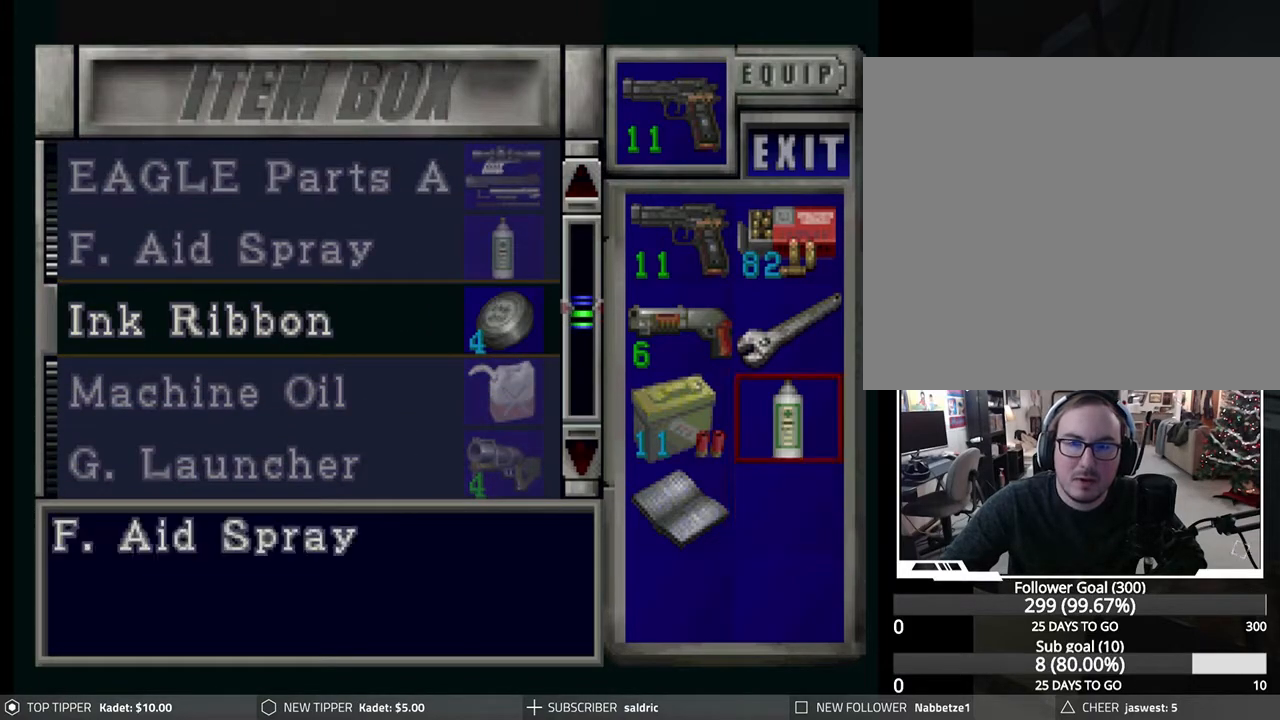
{"buttons": ["DPAD_DOWN"], "left_stick": "center", "events": [[217, "DPAD_LEFT", "down"], [300, "DPAD_LEFT", "up"], [450, "DPAD_DOWN", "down"]]}
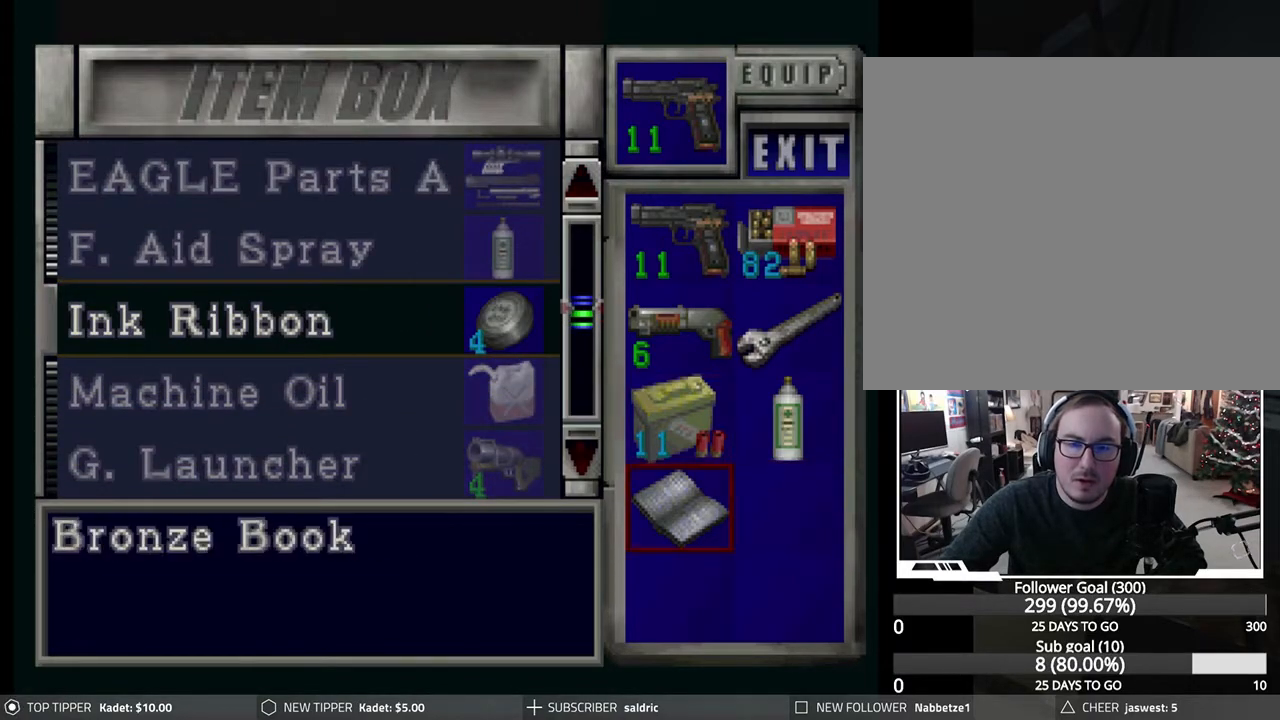
{"buttons": [], "left_stick": "center", "events": [[50, "DPAD_DOWN", "up"], [267, "TRIANGLE", "down"], [400, "TRIANGLE", "up"]]}
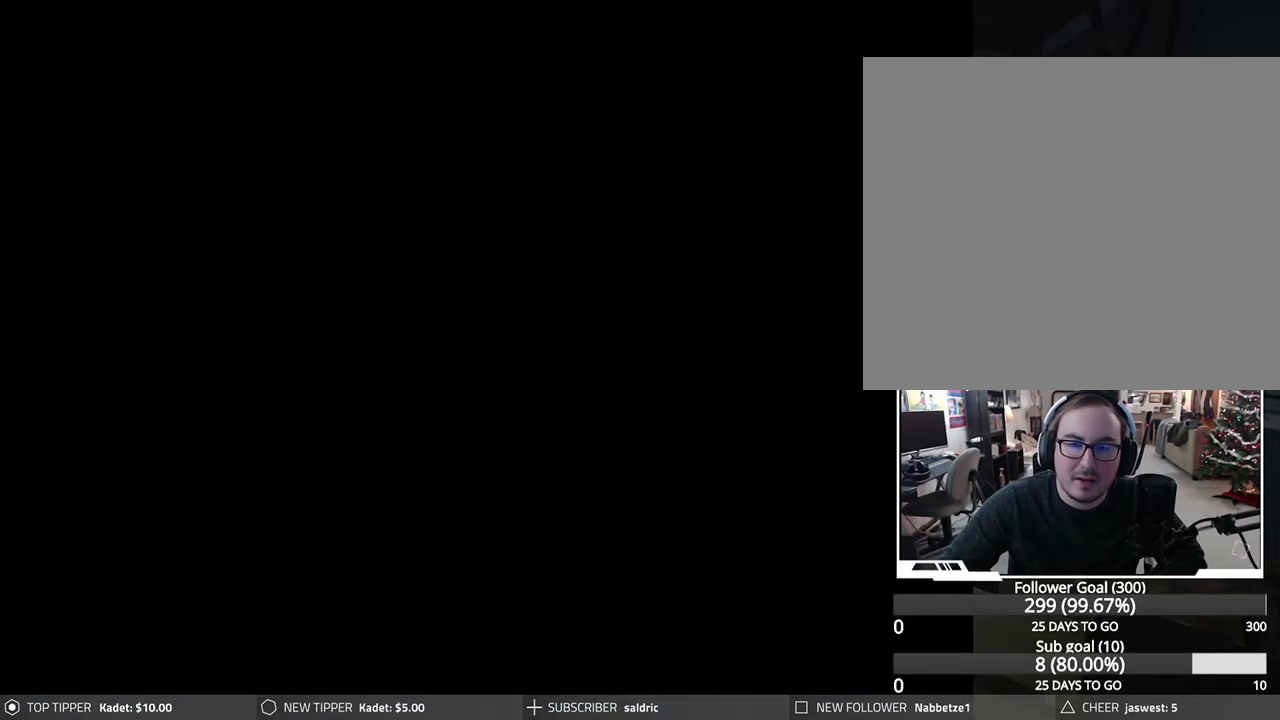
{"buttons": ["DPAD_DOWN"], "left_stick": "center", "events": [[183, "DPAD_RIGHT", "down"], [433, "DPAD_DOWN", "down"], [500, "DPAD_RIGHT", "up"]]}
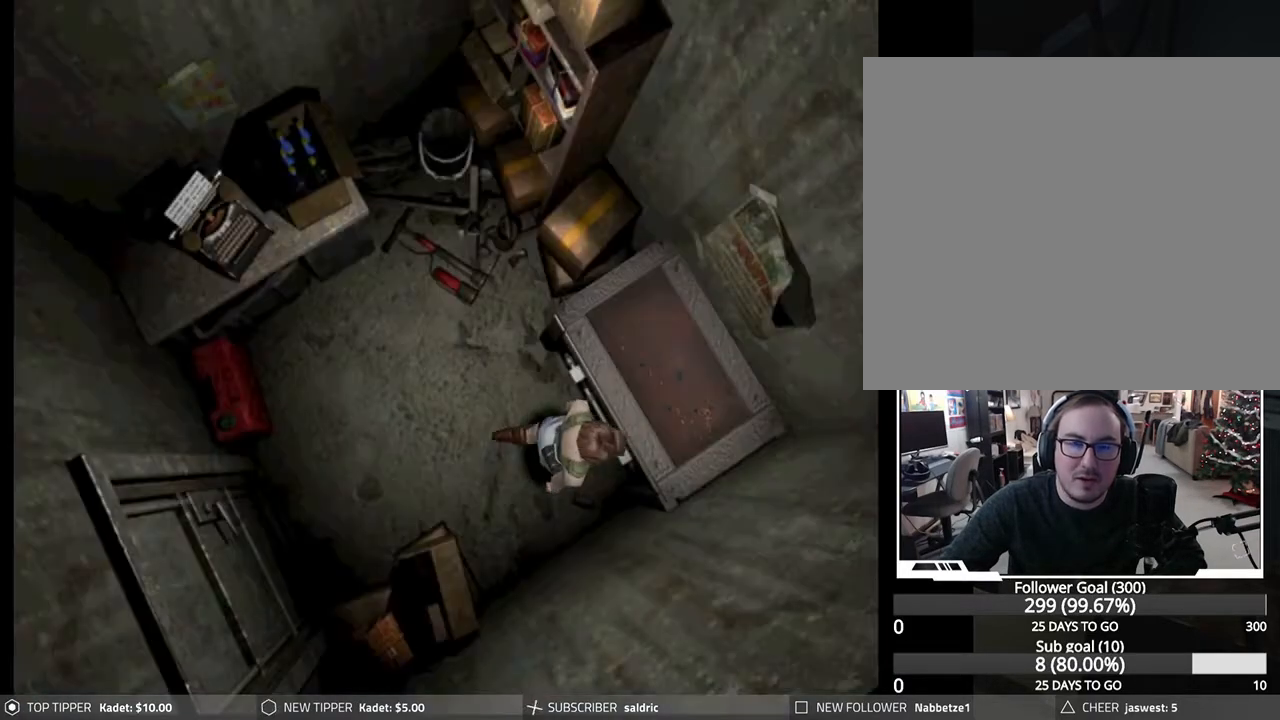
{"buttons": ["DPAD_DOWN", "DPAD_LEFT"], "left_stick": "center", "events": [[417, "DPAD_LEFT", "down"]]}
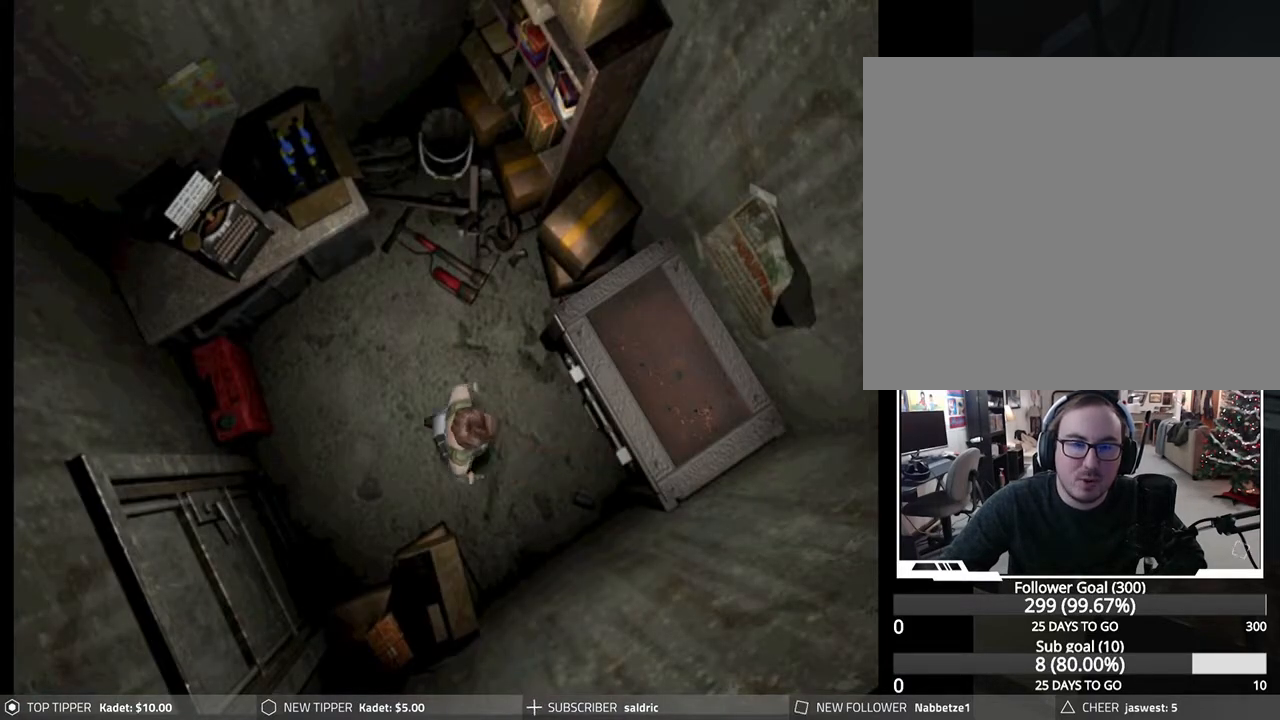
{"buttons": ["DPAD_DOWN"], "left_stick": "center", "events": [[167, "DPAD_LEFT", "up"]]}
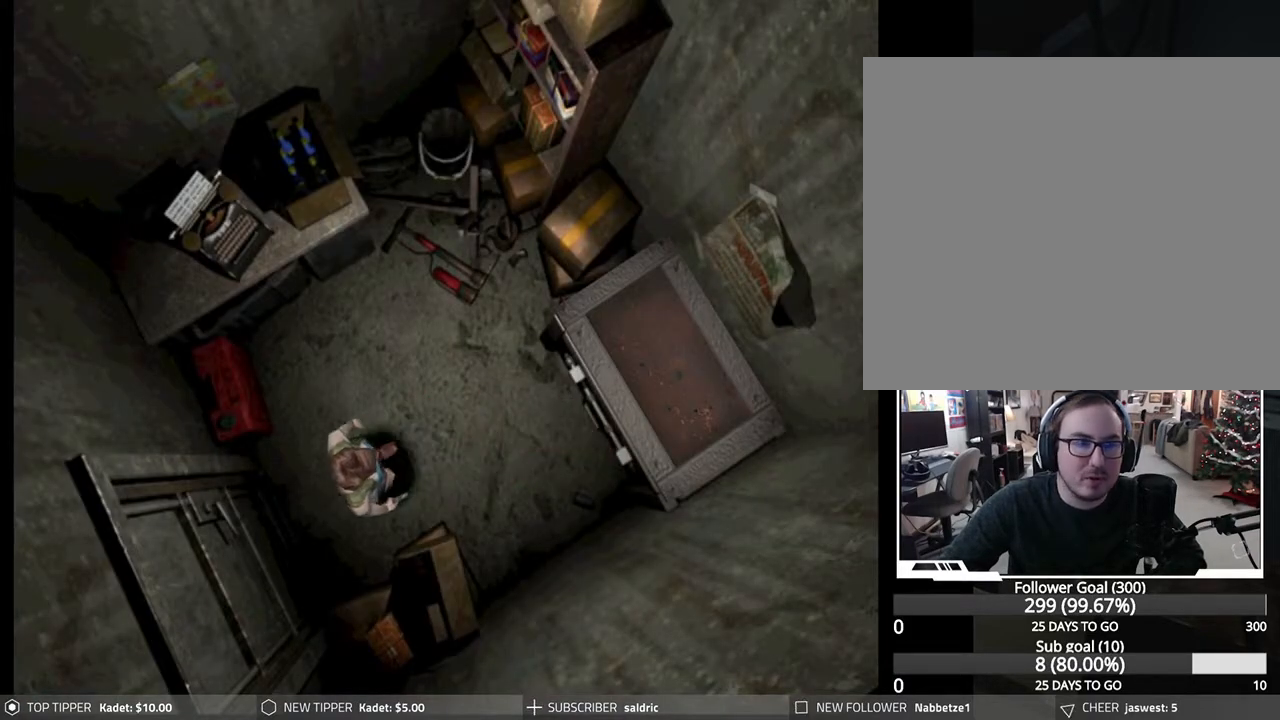
{"buttons": ["DPAD_LEFT"], "left_stick": "center", "events": [[467, "DPAD_LEFT", "down"], [483, "DPAD_DOWN", "up"]]}
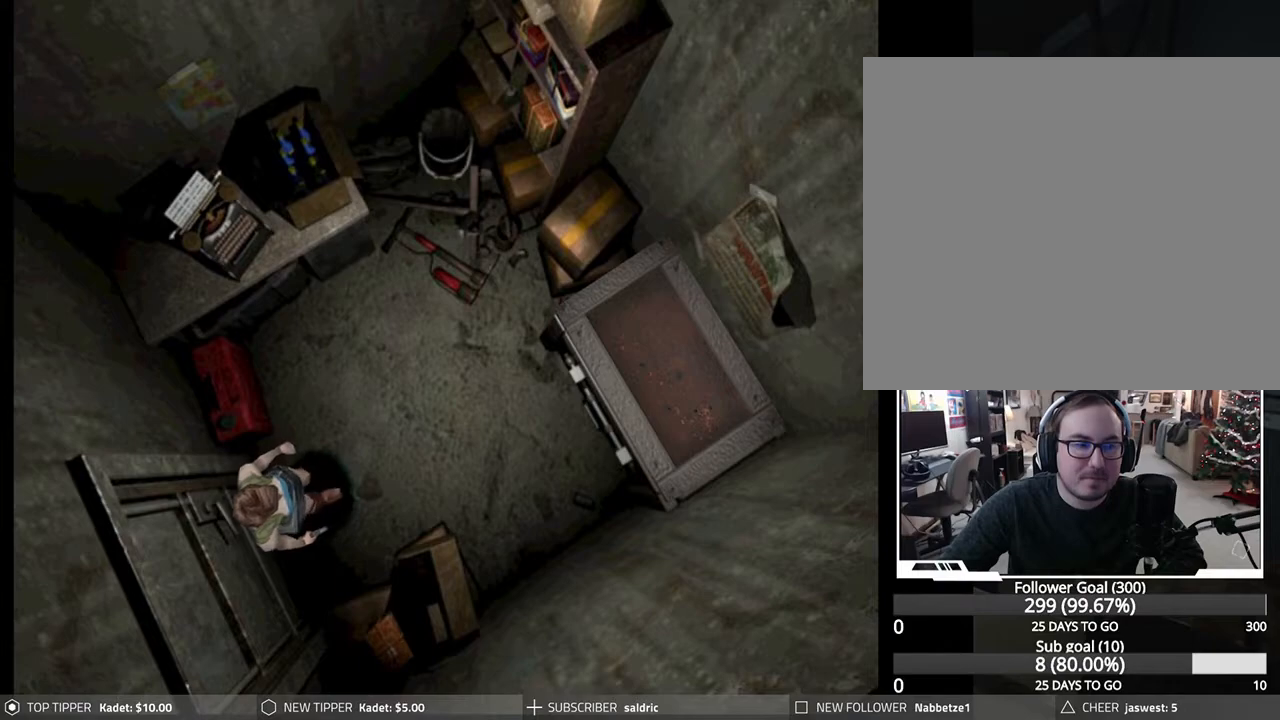
{"buttons": ["DPAD_LEFT"], "left_stick": "center", "events": [[17, "DPAD_DOWN", "down"], [50, "DPAD_DOWN", "up"]]}
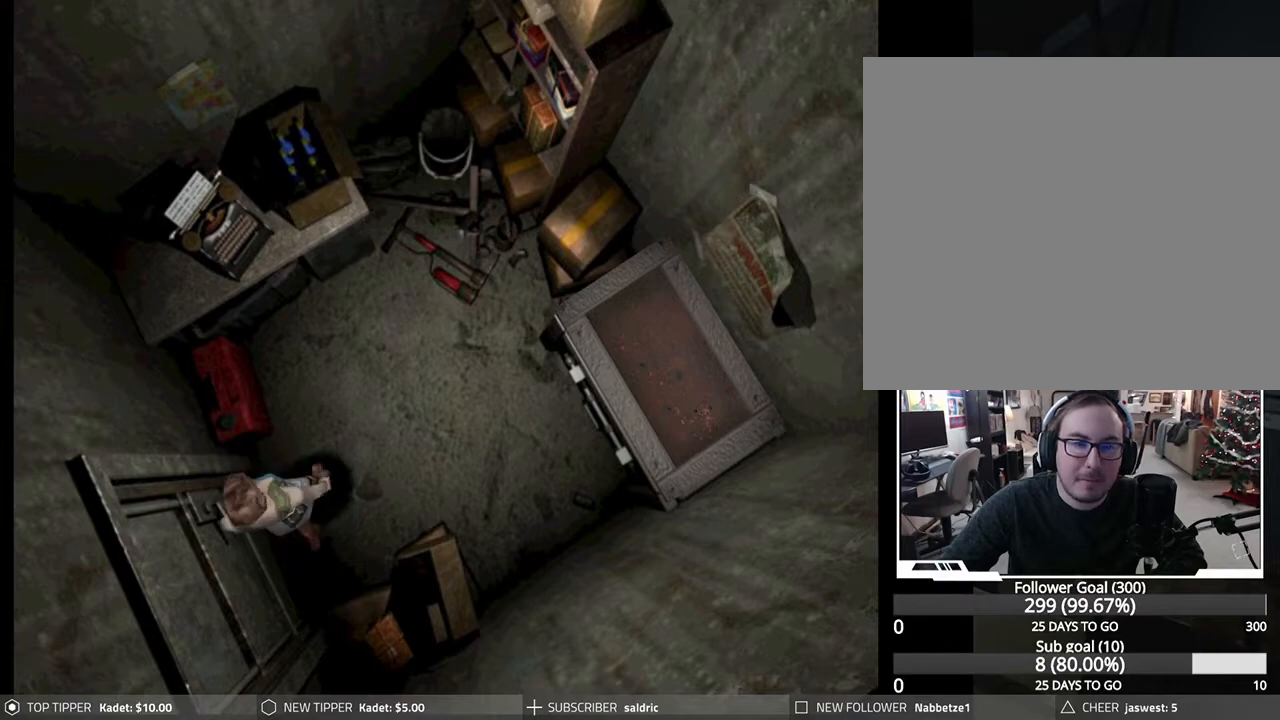
{"buttons": ["DPAD_LEFT"], "left_stick": "center", "events": []}
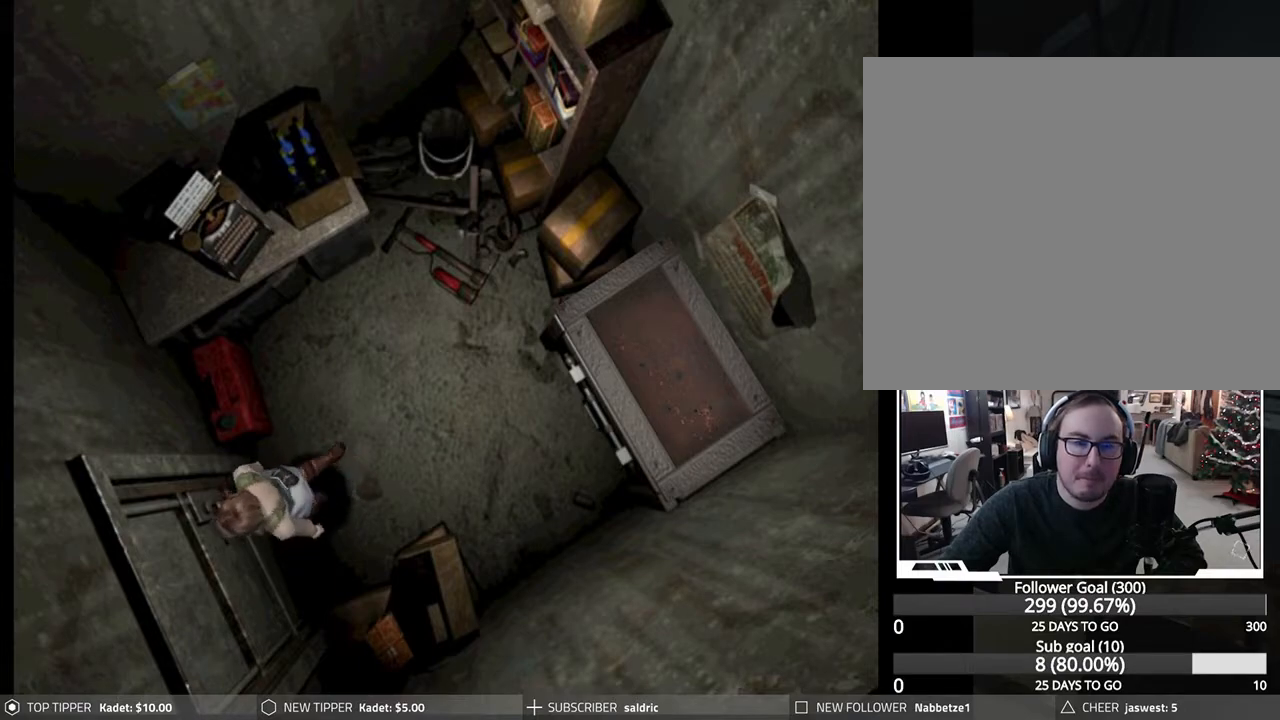
{"buttons": [], "left_stick": "center", "events": [[83, "DPAD_LEFT", "up"], [233, "CROSS", "down"], [417, "CROSS", "up"]]}